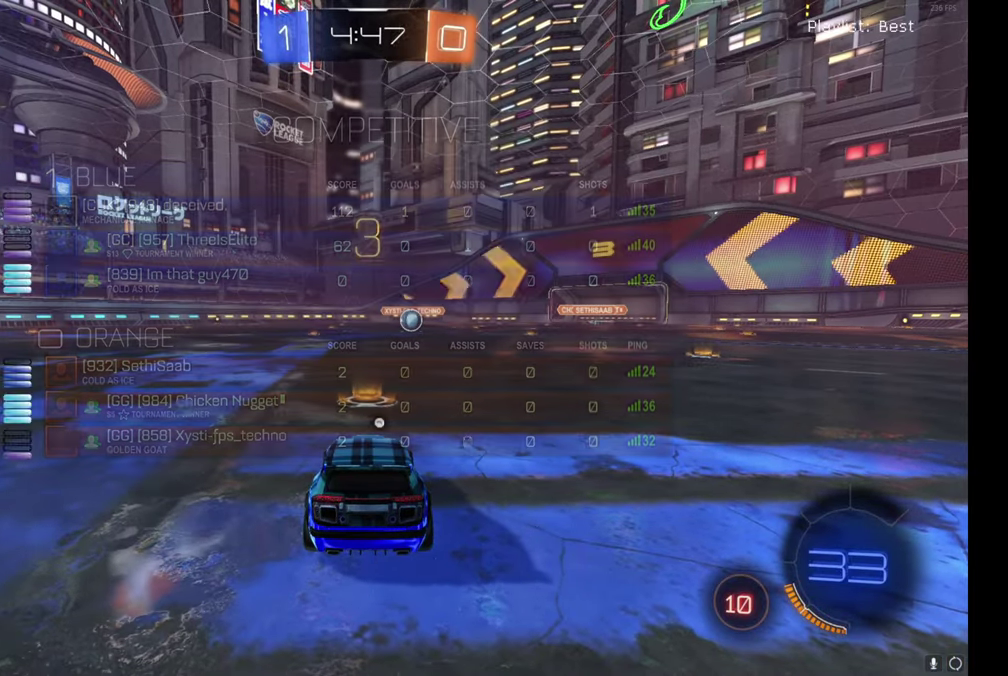
Gameplay with a controller (Xbox layout); each line is a JSON object with the inputs held at the frame after it. "events" lists button and stick changes between this image and that frame as [ms after this image, input, new state], when the widget could be followed in between. Not read: L1 right_stick.
{"buttons": [], "left_stick": "up-left"}
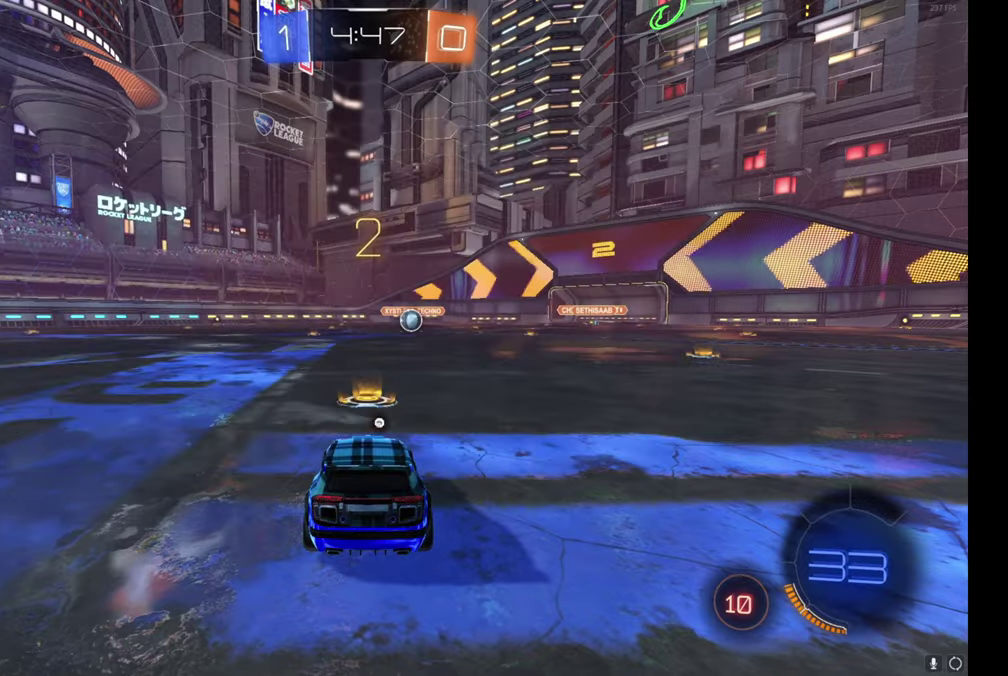
{"buttons": ["R2"], "left_stick": "up-left", "events": [[17, "R2", "down"], [50, "left_stick", "up"], [117, "left_stick", "up-left"], [150, "B", "down"], [234, "B", "up"], [334, "B", "down"], [384, "left_stick", "up"], [400, "B", "up"], [434, "left_stick", "up-left"]]}
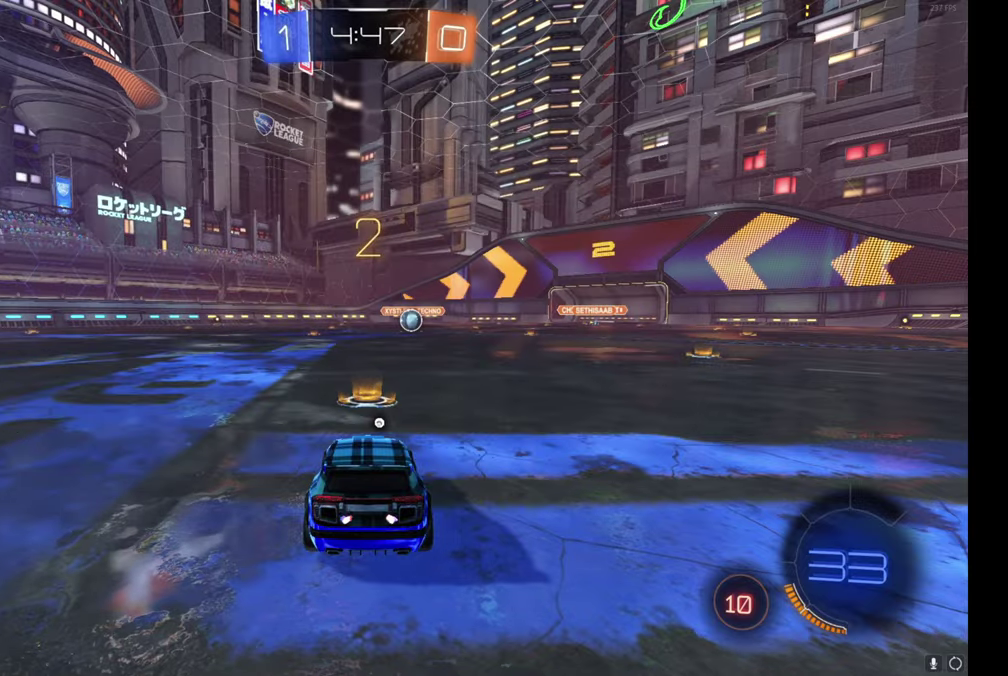
{"buttons": ["B", "R2"], "left_stick": "up", "events": [[17, "B", "down"], [34, "left_stick", "up"], [84, "left_stick", "up-left"], [150, "B", "up"], [284, "B", "down"], [500, "left_stick", "up"]]}
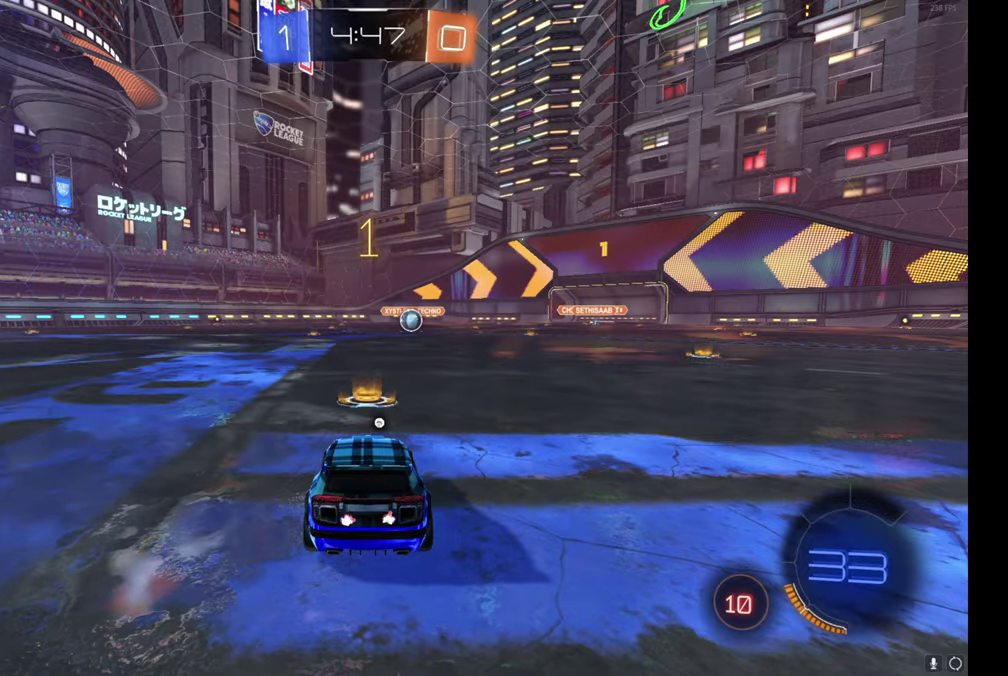
{"buttons": ["B", "R2"], "left_stick": "center", "events": [[50, "left_stick", "up-left"], [184, "left_stick", "center"]]}
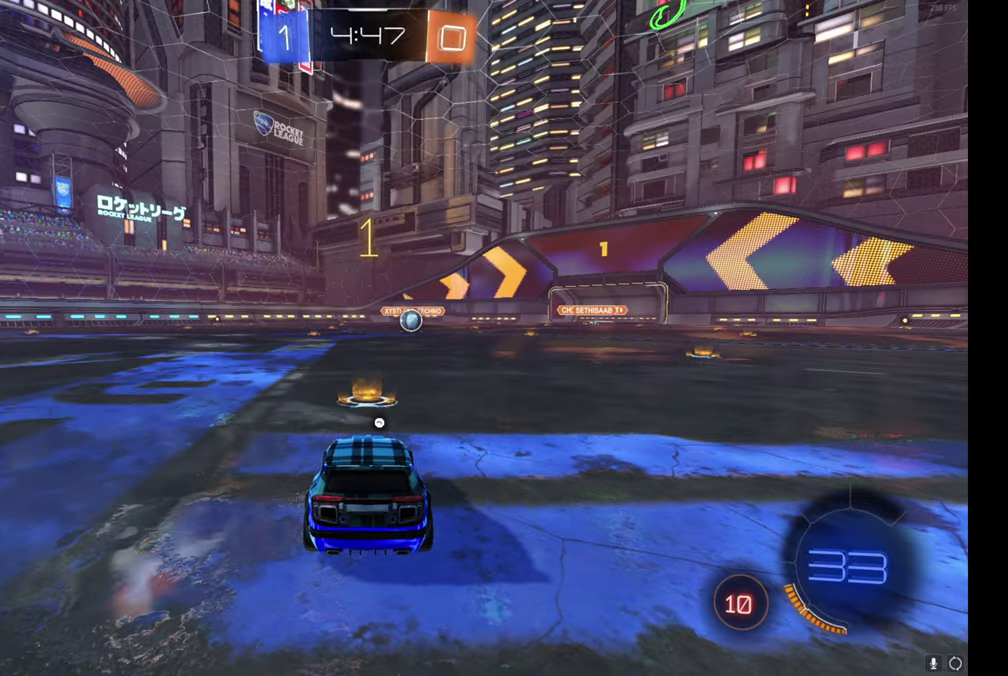
{"buttons": ["A", "B", "R2"], "left_stick": "up-right", "events": [[384, "A", "down"], [434, "left_stick", "up-right"], [450, "A", "up"], [500, "A", "down"]]}
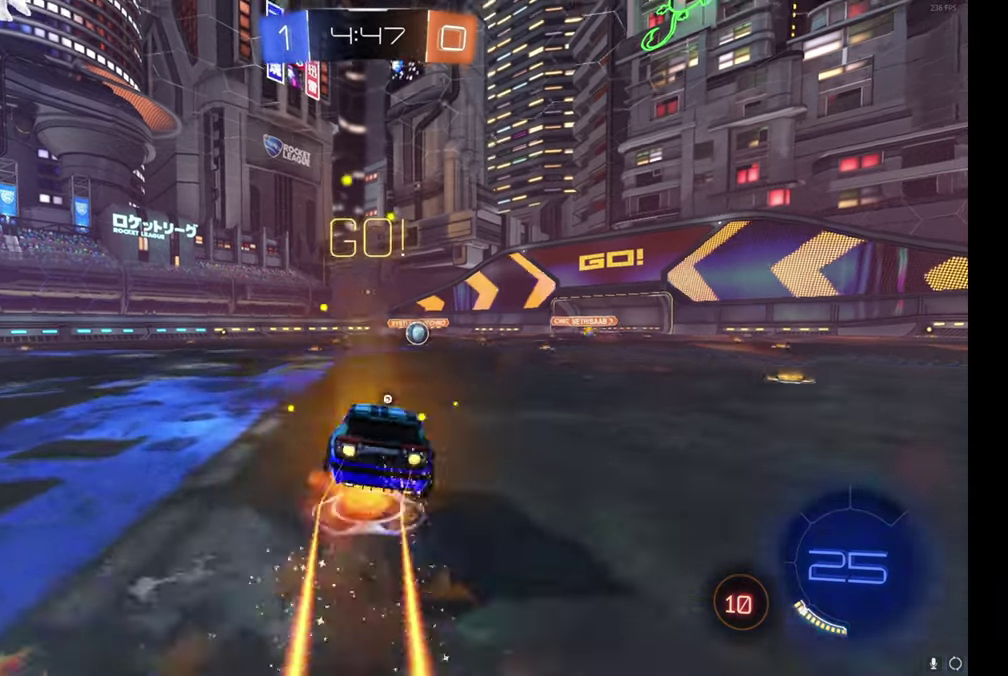
{"buttons": ["B", "R2"], "left_stick": "right", "events": [[100, "A", "up"], [117, "left_stick", "down"], [150, "Y", "down"], [284, "Y", "up"], [367, "left_stick", "down-right"], [434, "left_stick", "right"]]}
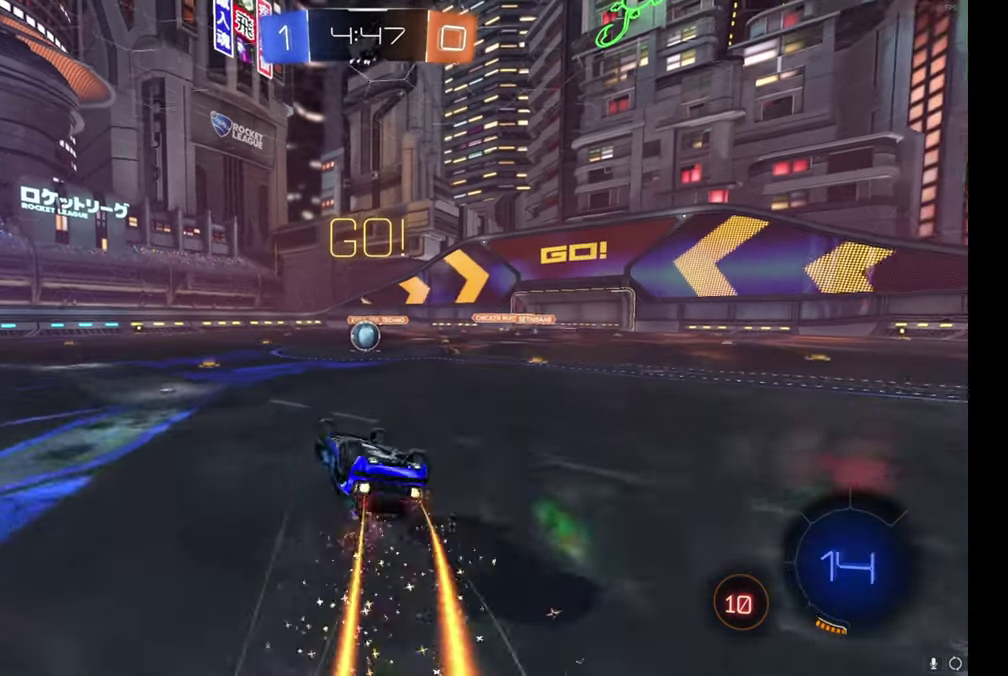
{"buttons": ["R2"], "left_stick": "center", "events": [[34, "left_stick", "down-right"], [234, "left_stick", "right"], [400, "left_stick", "center"], [484, "B", "up"]]}
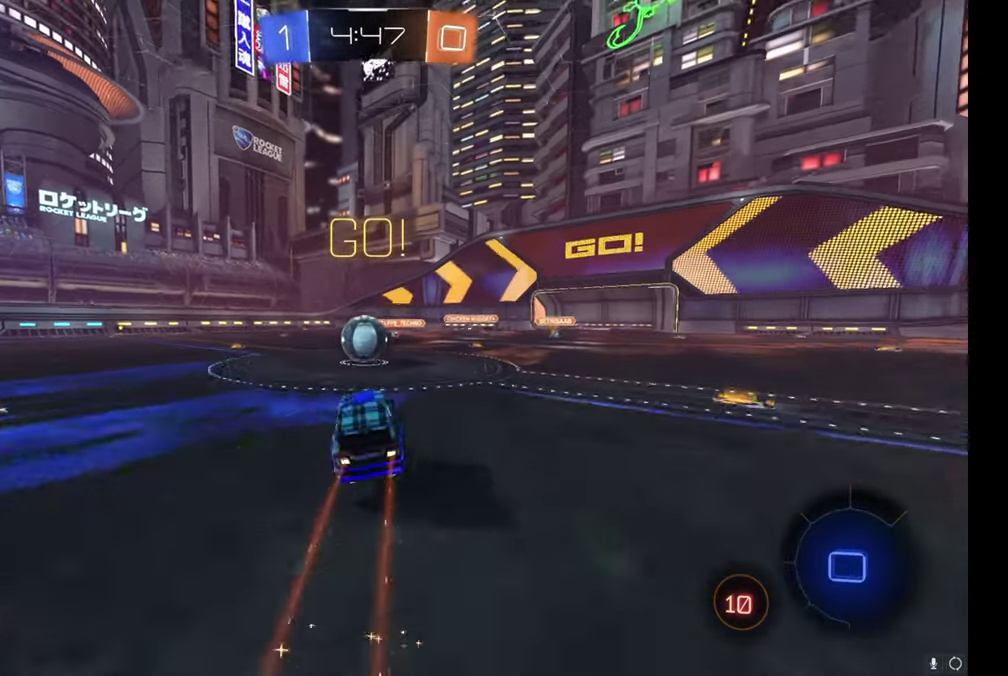
{"buttons": ["A", "R2"], "left_stick": "up-left", "events": [[50, "left_stick", "left"], [150, "left_stick", "center"], [300, "A", "down"], [350, "left_stick", "left"], [400, "A", "up"], [450, "A", "down"], [467, "left_stick", "up-left"]]}
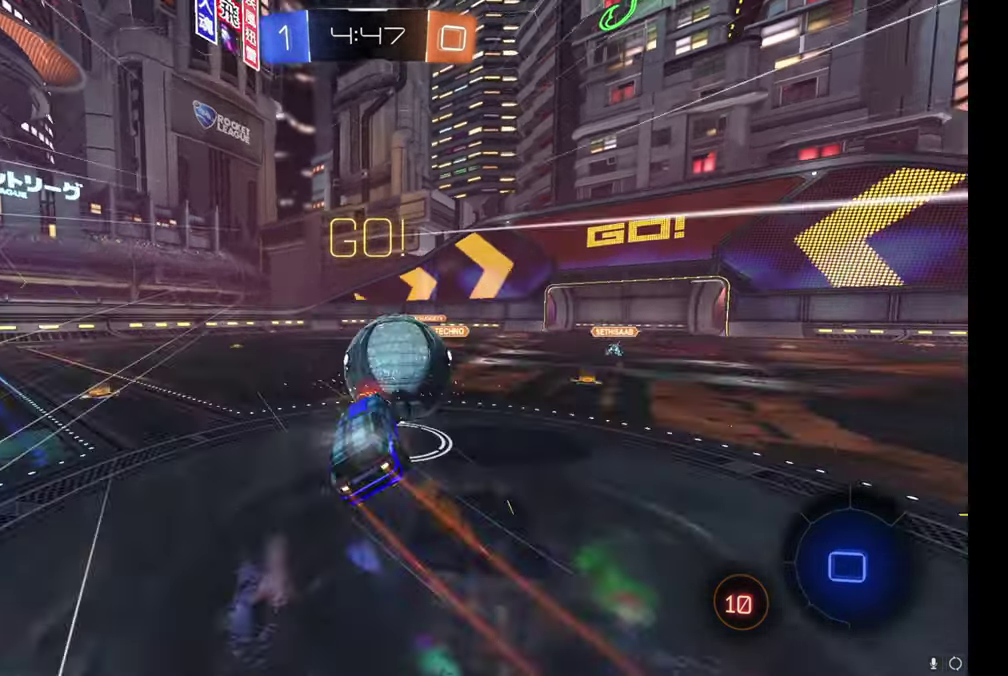
{"buttons": ["R2"], "left_stick": "up-left", "events": [[167, "A", "up"]]}
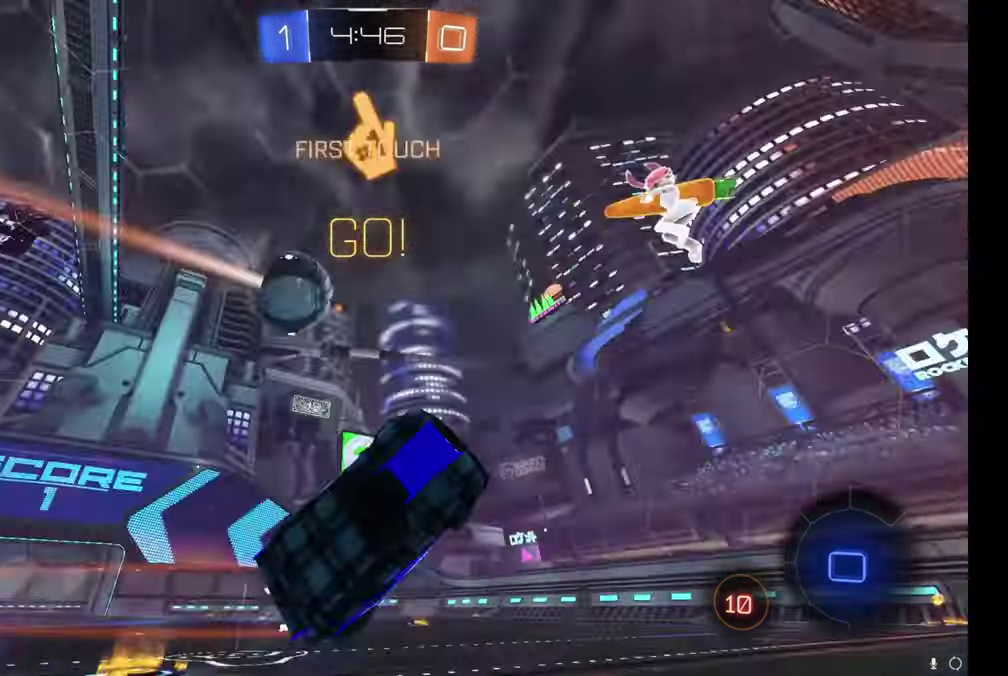
{"buttons": ["R2"], "left_stick": "up-left", "events": [[100, "Y", "down"], [184, "Y", "up"], [267, "left_stick", "center"], [384, "left_stick", "up-left"]]}
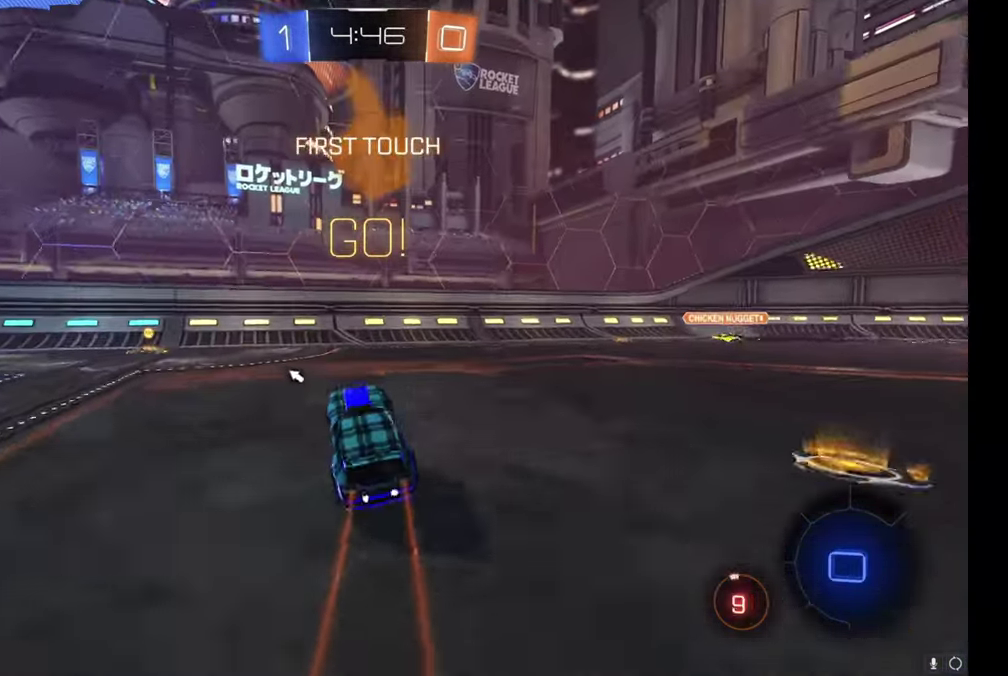
{"buttons": ["Y", "R2"], "left_stick": "up-left", "events": [[433, "Y", "down"]]}
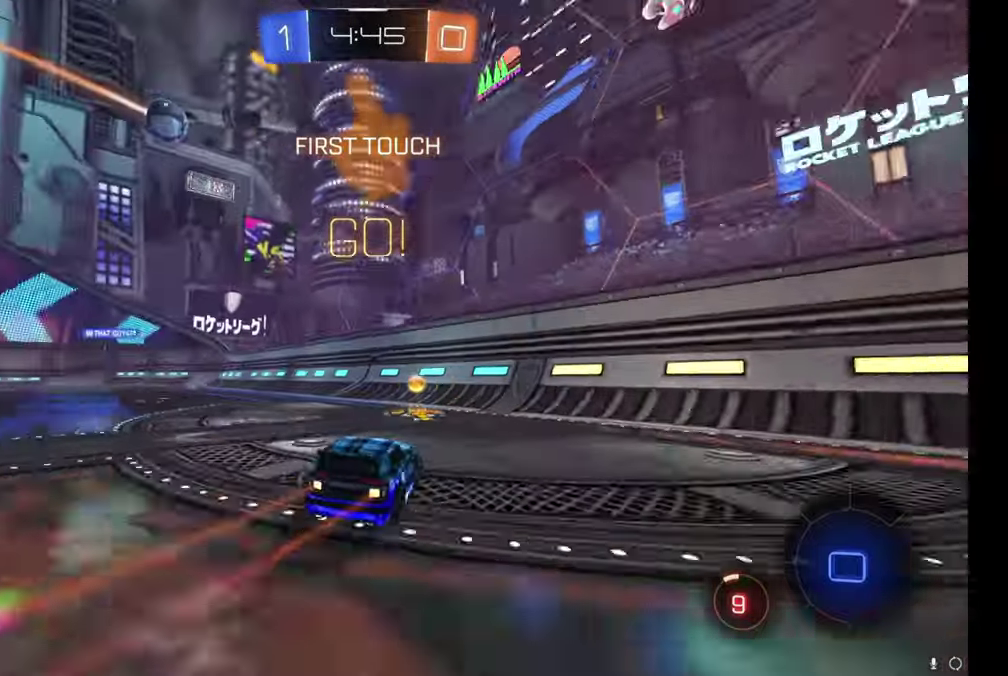
{"buttons": ["B", "R2"], "left_stick": "center", "events": [[16, "Y", "up"], [116, "left_stick", "center"], [200, "B", "down"], [266, "left_stick", "up-left"], [483, "left_stick", "center"]]}
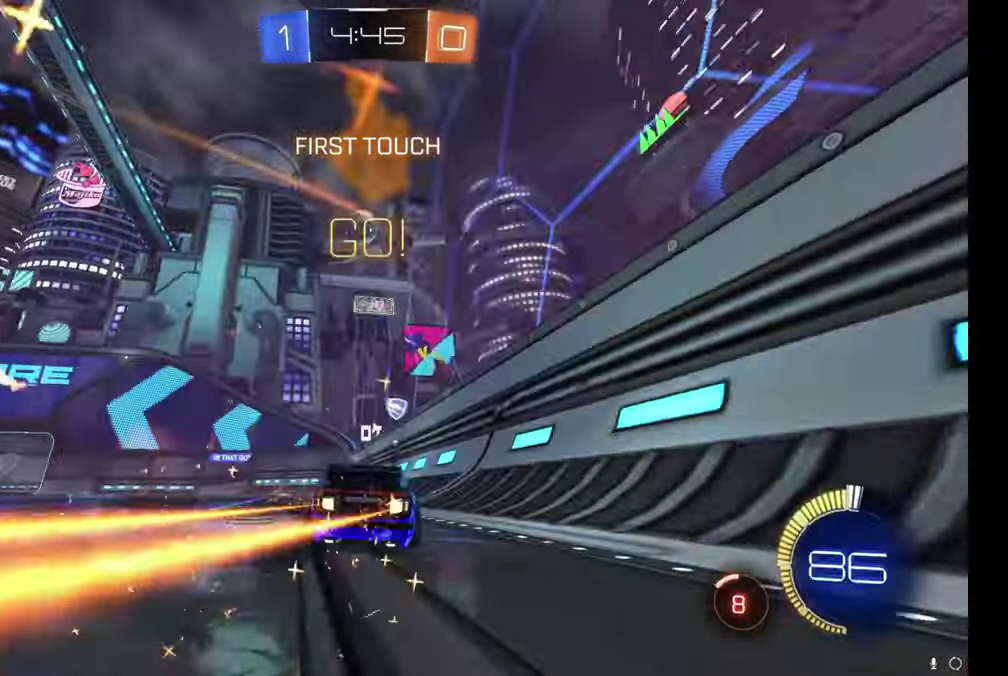
{"buttons": ["Y", "R2"], "left_stick": "up-left", "events": [[200, "B", "up"], [300, "left_stick", "up-left"], [450, "Y", "down"]]}
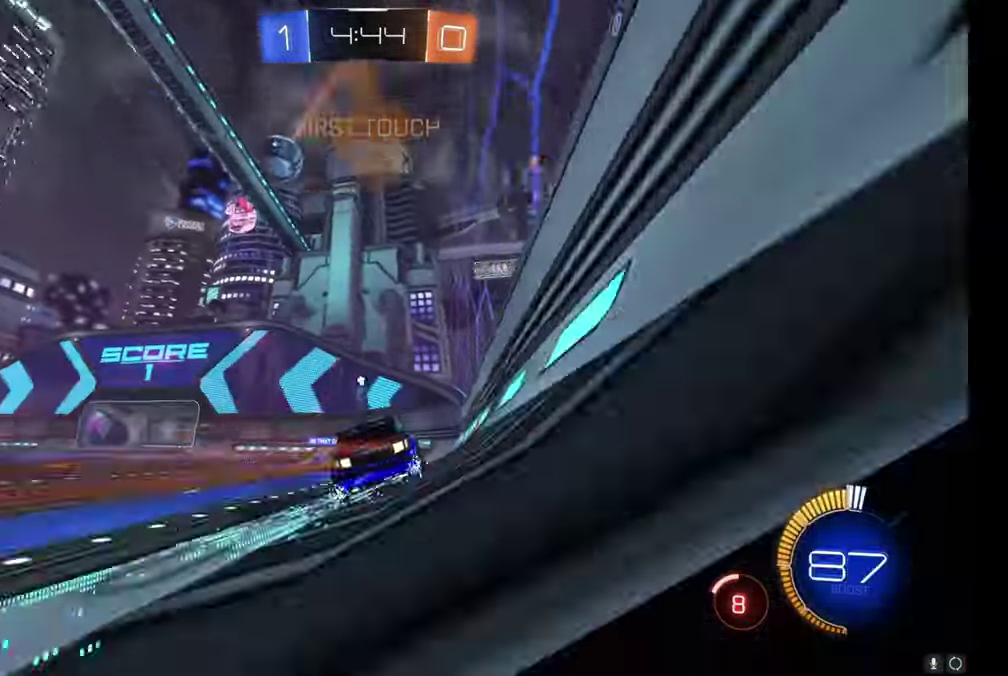
{"buttons": ["R2"], "left_stick": "center", "events": [[16, "Y", "up"], [83, "left_stick", "center"], [350, "Y", "down"], [416, "Y", "up"]]}
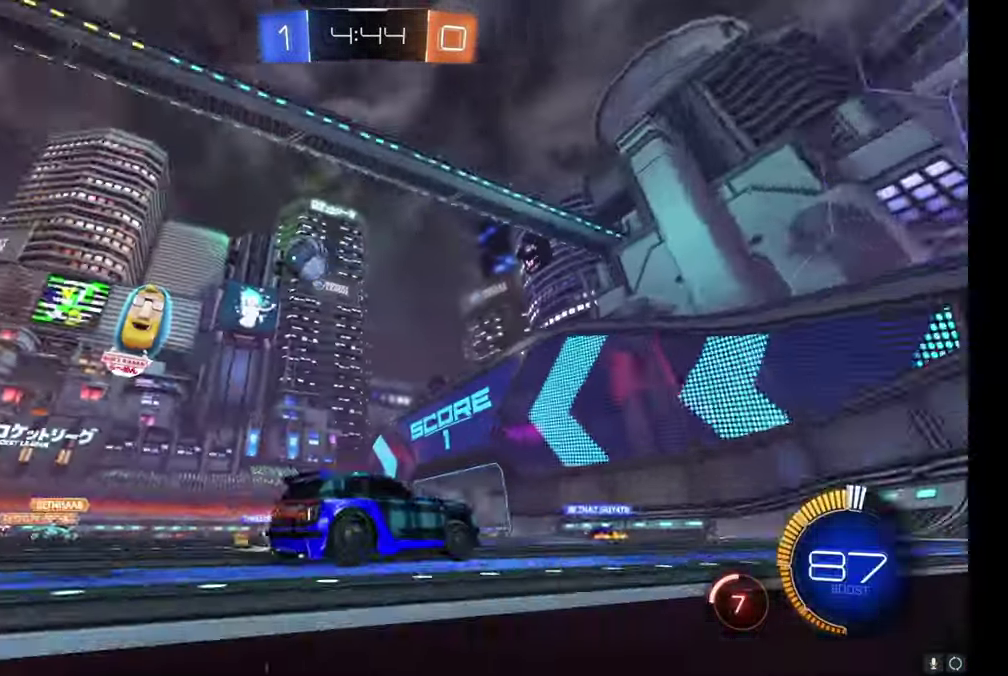
{"buttons": ["R2"], "left_stick": "up-left", "events": [[450, "left_stick", "up-left"]]}
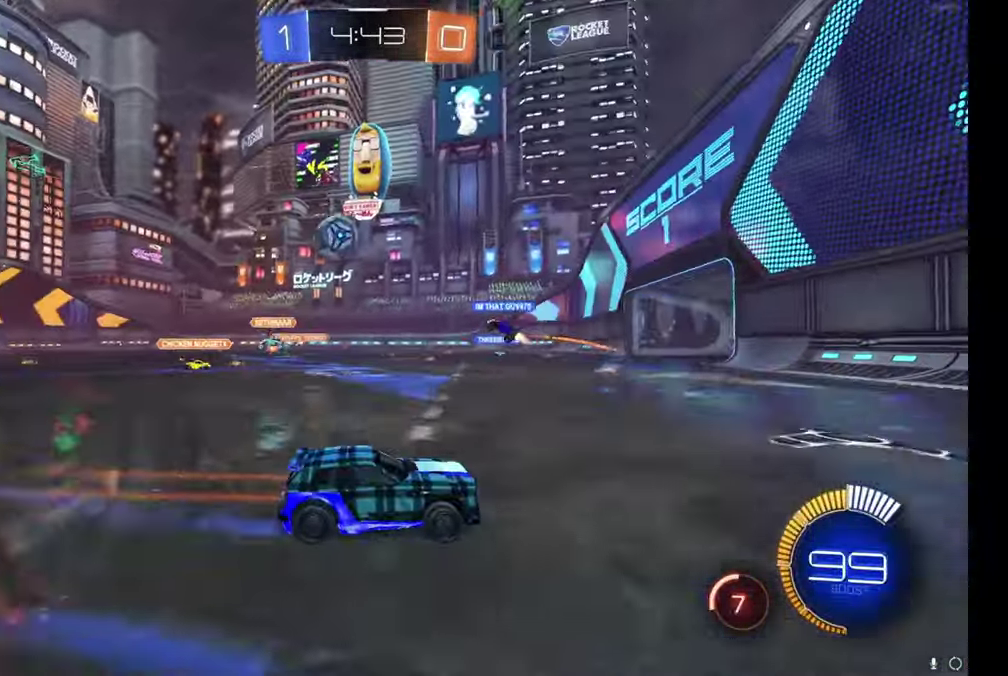
{"buttons": ["R2"], "left_stick": "up-left", "events": [[50, "left_stick", "center"], [116, "left_stick", "up-left"]]}
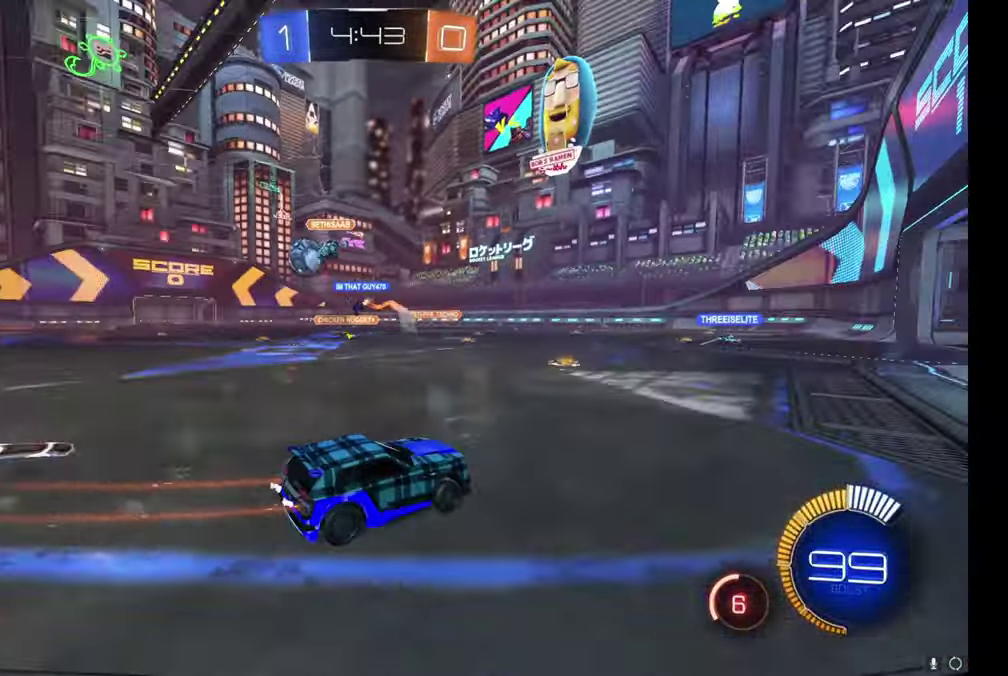
{"buttons": ["B", "R2"], "left_stick": "up-left", "events": [[333, "B", "down"]]}
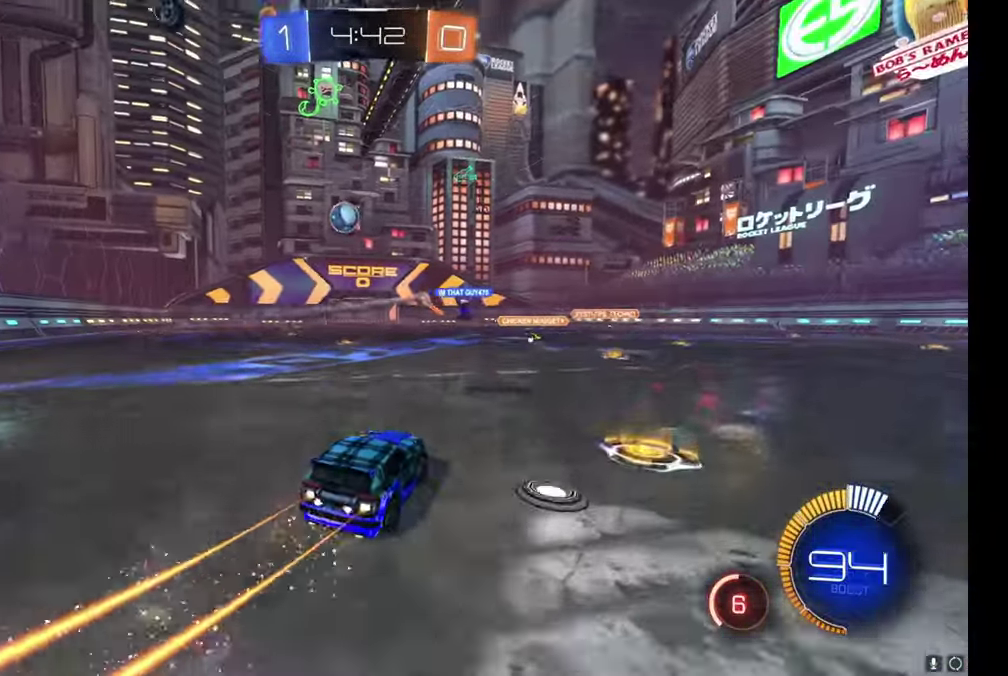
{"buttons": ["A", "B", "R2"], "left_stick": "left", "events": [[233, "A", "down"], [466, "left_stick", "left"]]}
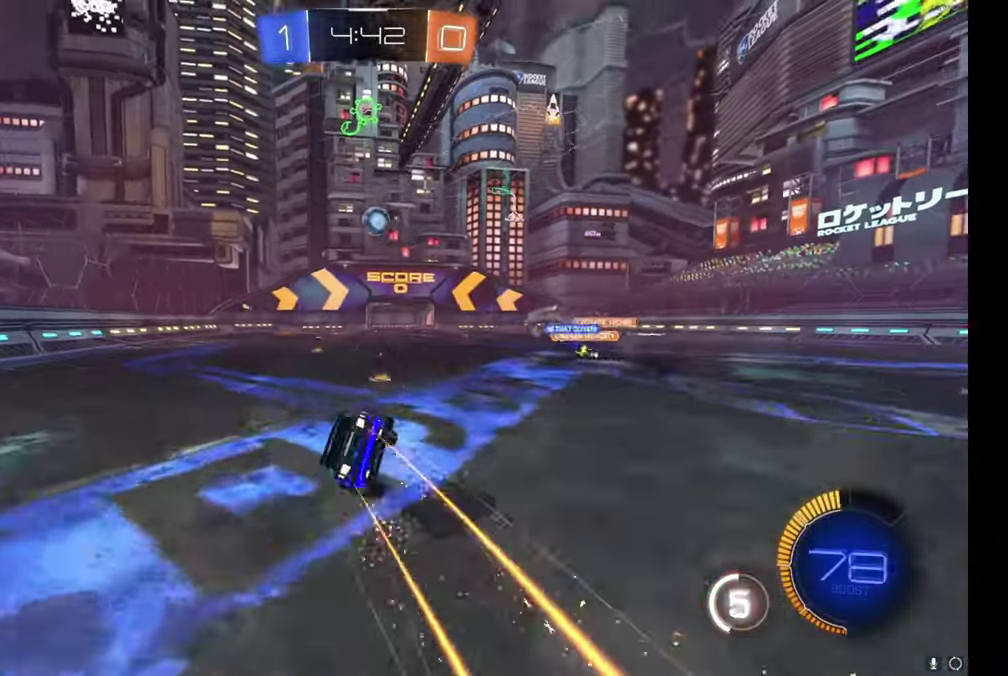
{"buttons": ["R2"], "left_stick": "center", "events": [[50, "A", "up"], [133, "B", "up"], [383, "left_stick", "up-left"], [483, "left_stick", "center"]]}
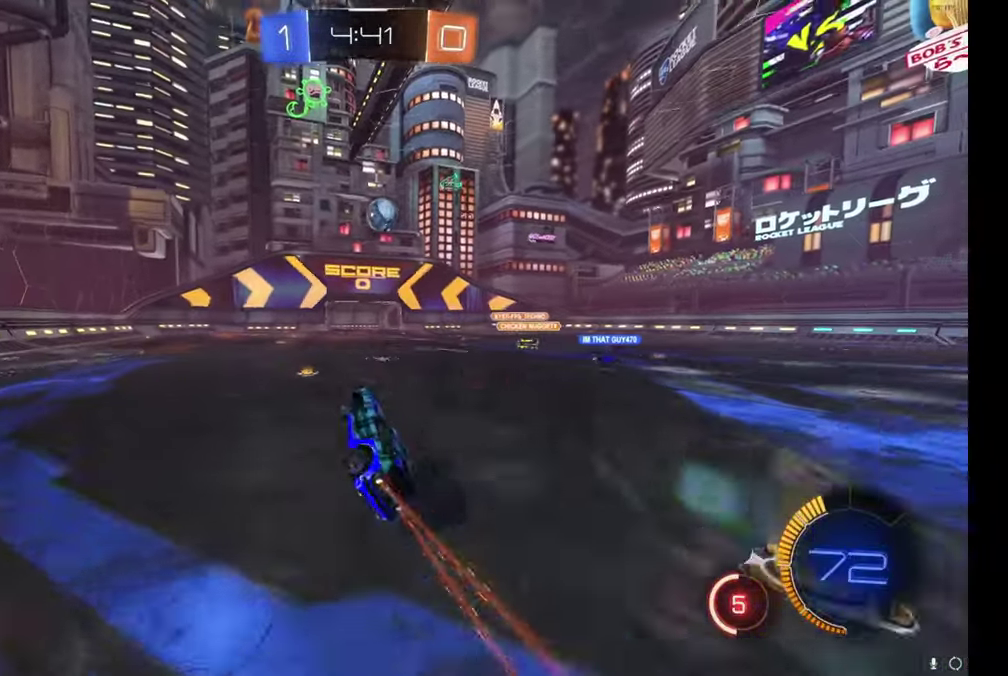
{"buttons": ["R2"], "left_stick": "right", "events": [[366, "left_stick", "right"]]}
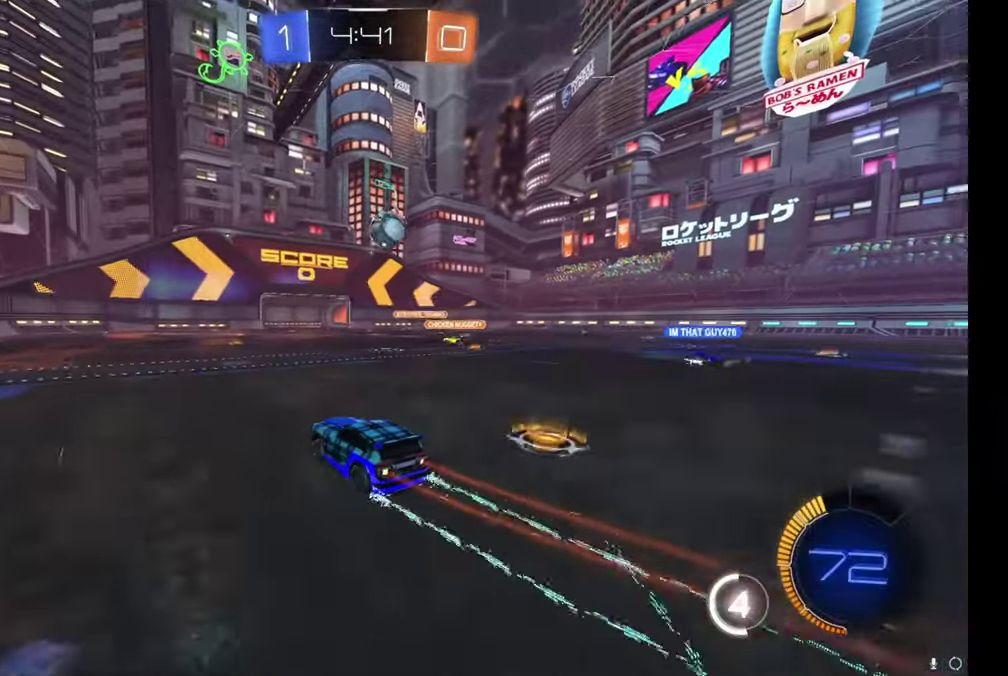
{"buttons": ["L2"], "left_stick": "left", "events": [[183, "left_stick", "center"], [450, "R2", "up"], [500, "L2", "down"], [500, "left_stick", "left"]]}
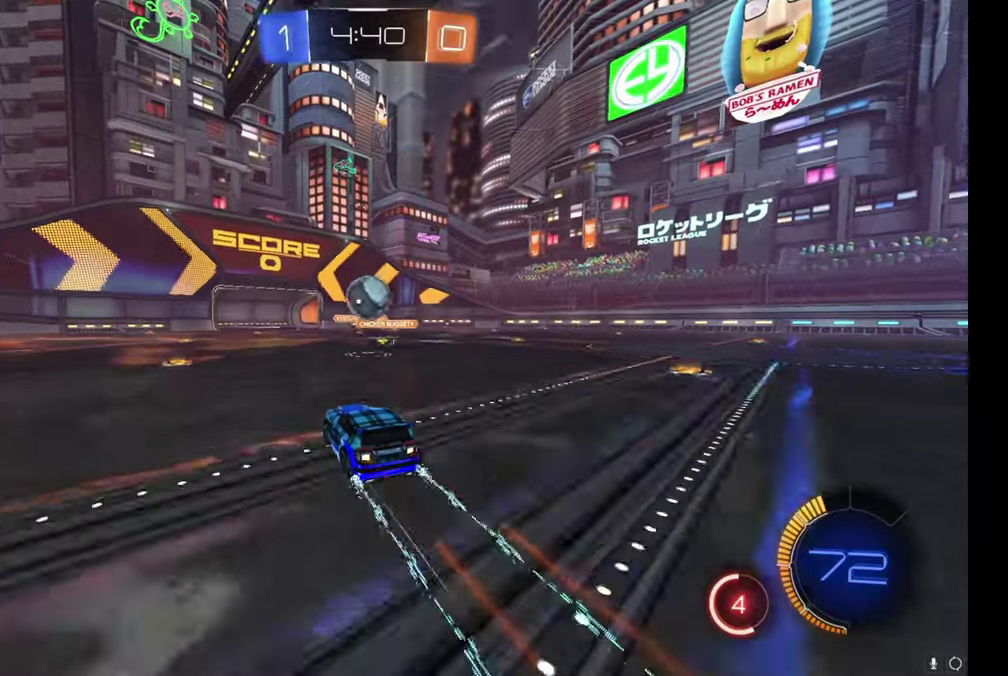
{"buttons": ["R2"], "left_stick": "right", "events": [[50, "left_stick", "up-left"], [83, "L2", "up"], [83, "R2", "down"], [133, "left_stick", "center"], [250, "R2", "up"], [300, "L2", "down"], [417, "L2", "up"], [433, "left_stick", "right"], [500, "R2", "down"]]}
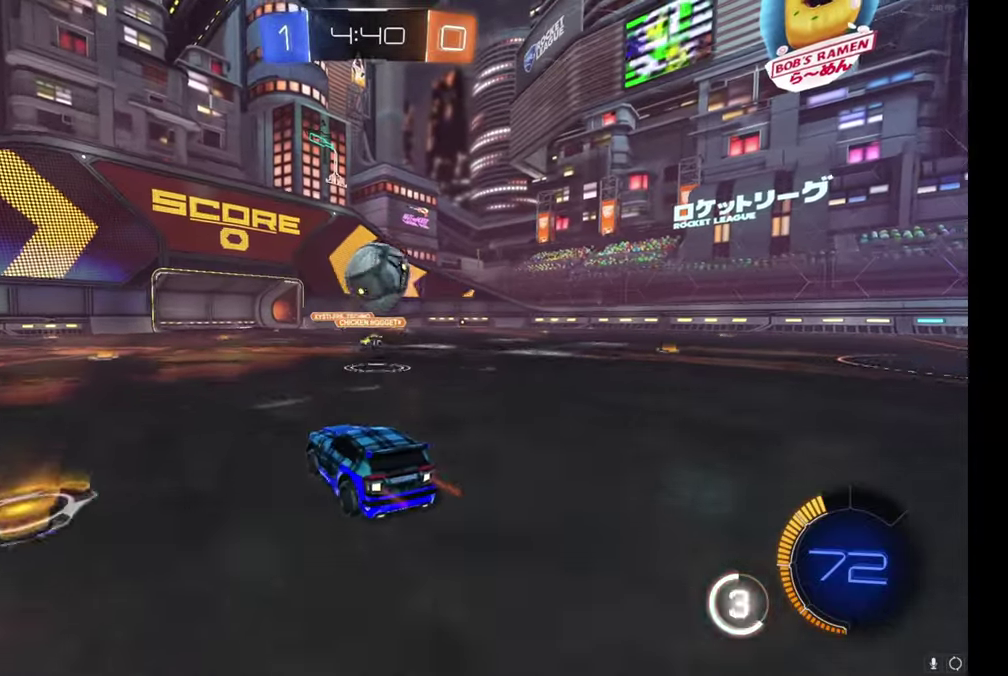
{"buttons": ["A", "B", "R2"], "left_stick": "down-left", "events": [[133, "left_stick", "center"], [333, "B", "down"], [350, "A", "down"], [383, "left_stick", "left"], [500, "left_stick", "down-left"]]}
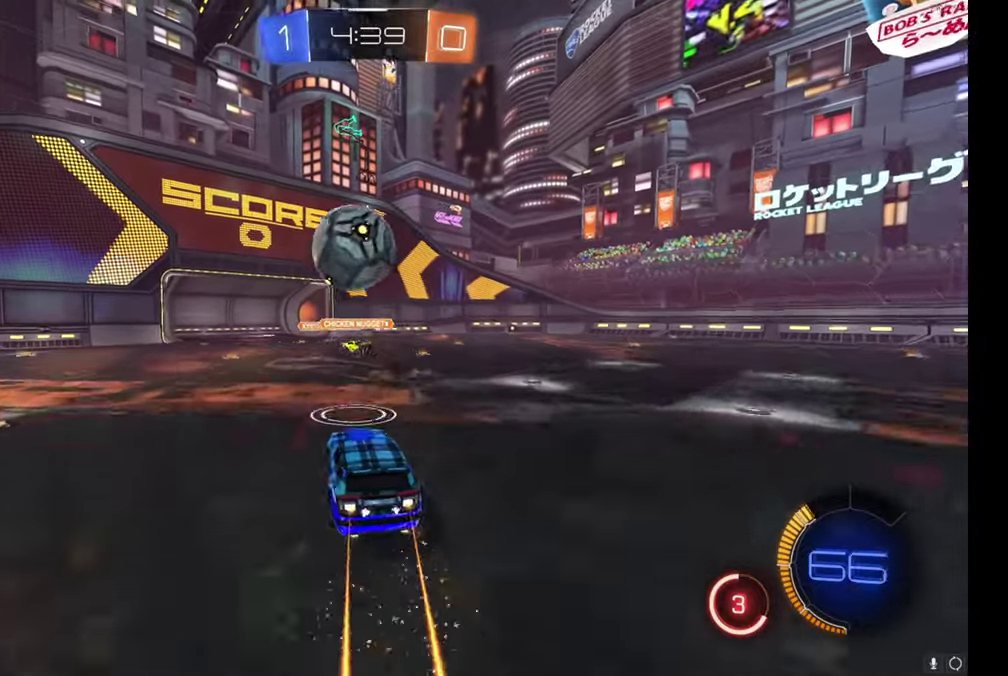
{"buttons": ["A", "B", "R2"], "left_stick": "up-left", "events": [[50, "left_stick", "down"], [100, "A", "up"], [150, "left_stick", "left"], [200, "left_stick", "up-left"], [367, "A", "down"]]}
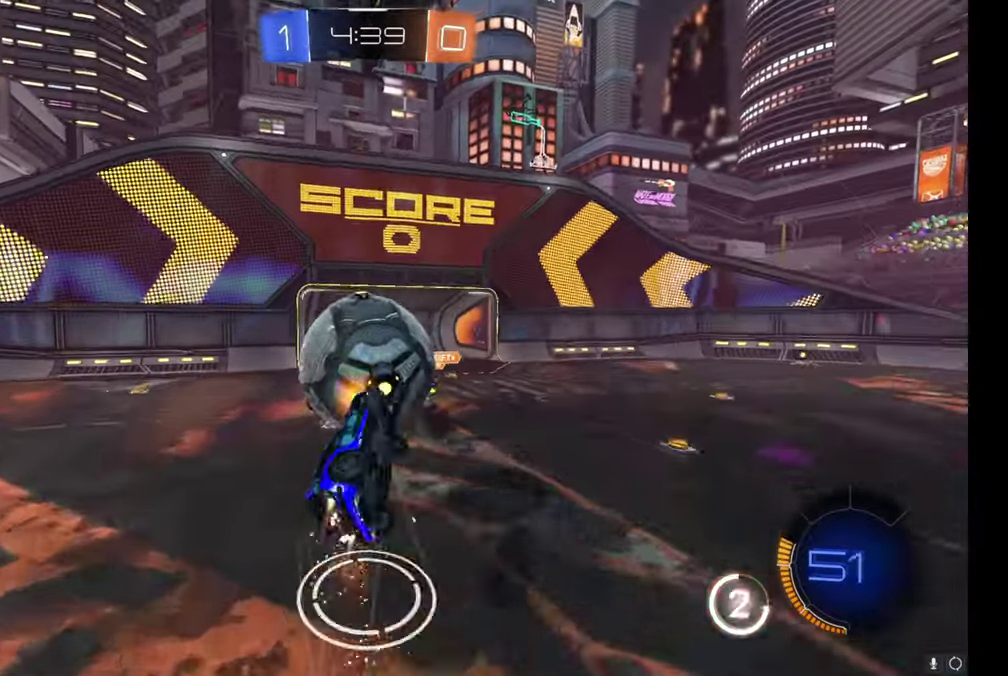
{"buttons": ["R2"], "left_stick": "center", "events": [[200, "A", "up"], [367, "B", "up"], [500, "left_stick", "center"]]}
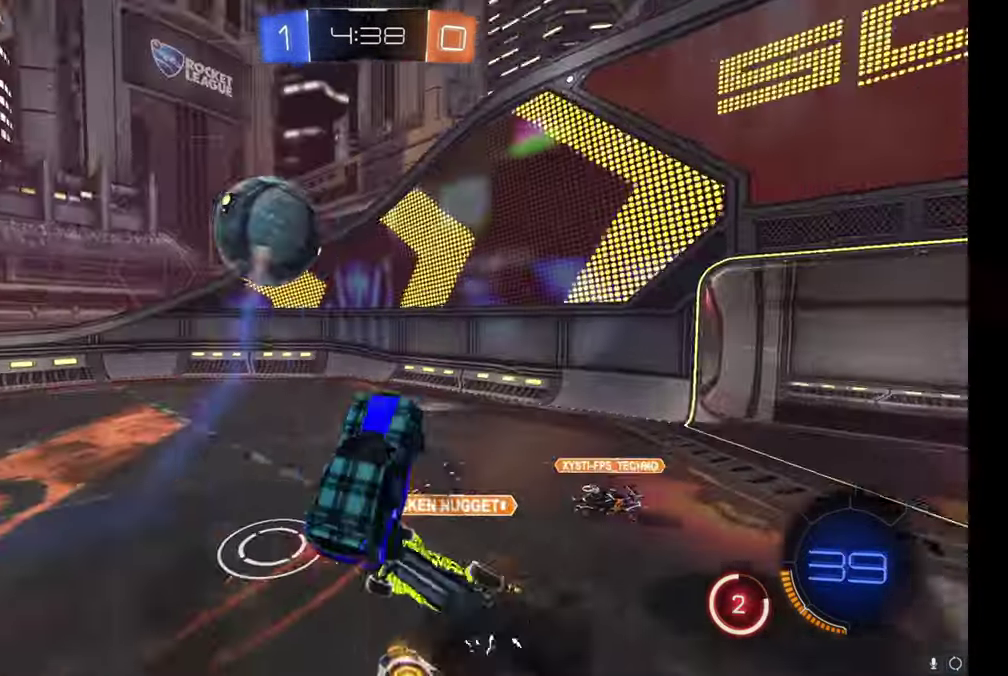
{"buttons": ["R2"], "left_stick": "center", "events": [[333, "left_stick", "up-right"], [467, "left_stick", "center"]]}